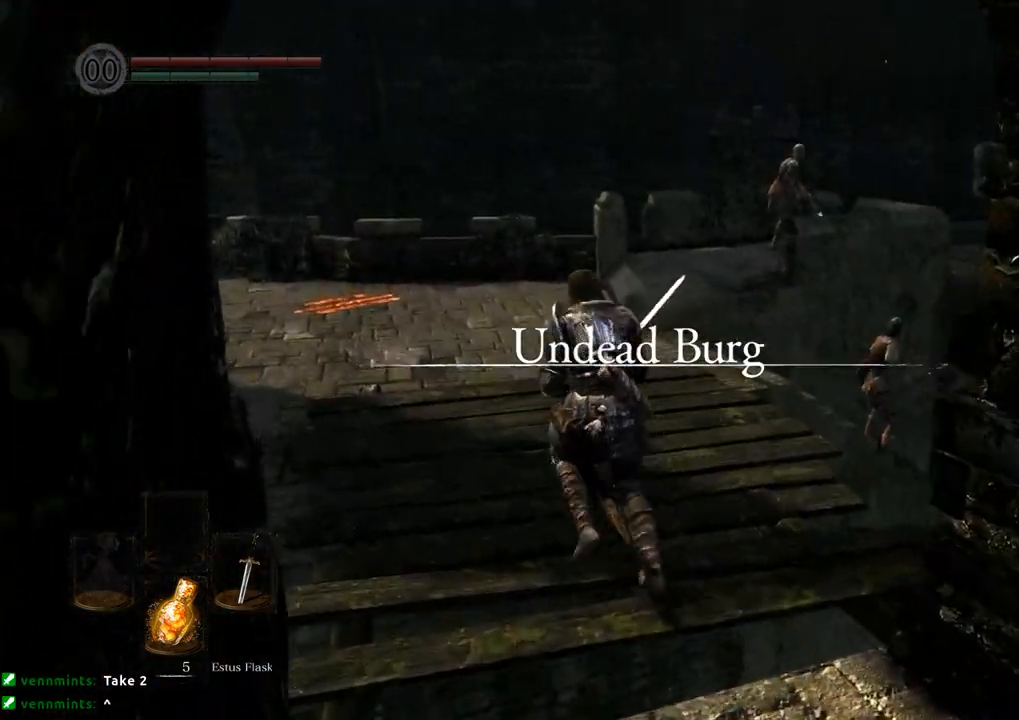
Gameplay with a controller (PlayStation layout); each line is a JSON object with the inputs held at the frame after it (dt_ms = milliseconds from this image to that frame). "events" lists button and stick changes between this image and that frame as [ms after this image, input, new state], when the widget could be followed in between. Not read: L3 R3.
{"dt_ms": 500, "buttons": [], "left_stick": "up", "right_stick": "right", "events": [[83, "right_stick", "right"]]}
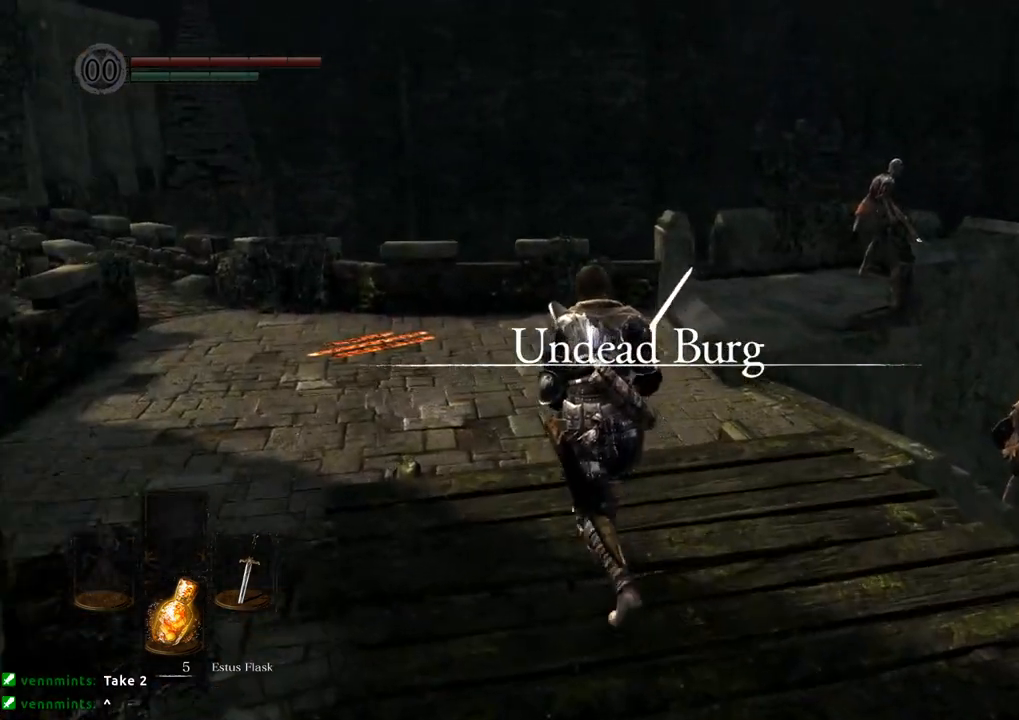
{"dt_ms": 500, "buttons": [], "left_stick": "up", "right_stick": "right", "events": []}
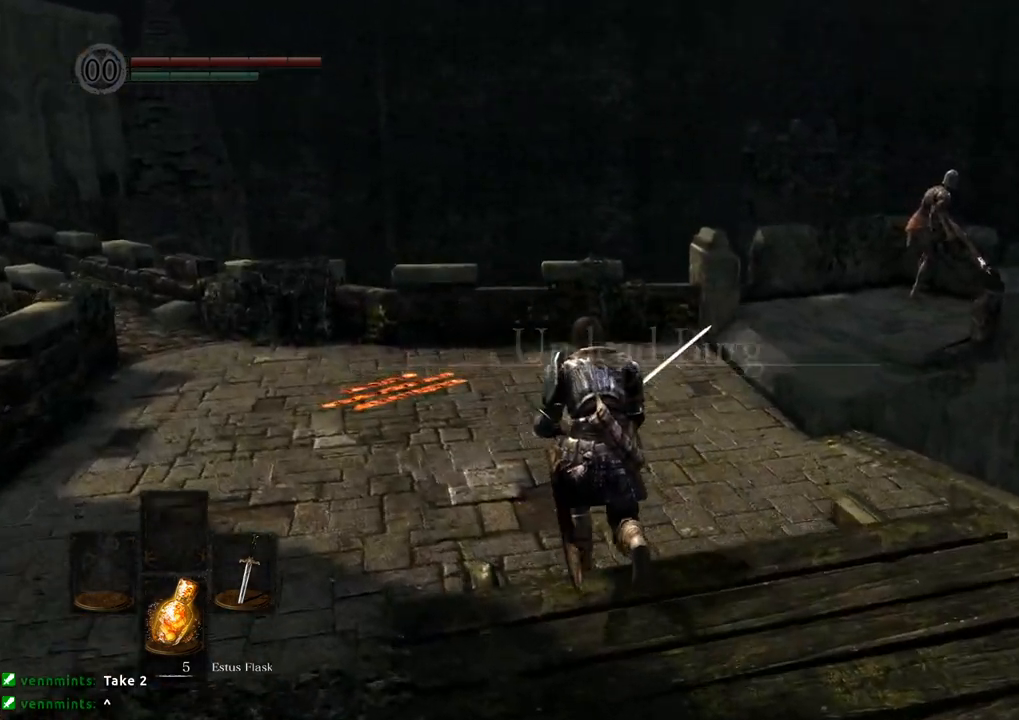
{"dt_ms": 500, "buttons": [], "left_stick": "up", "right_stick": "up-right", "events": [[450, "right_stick", "up-right"]]}
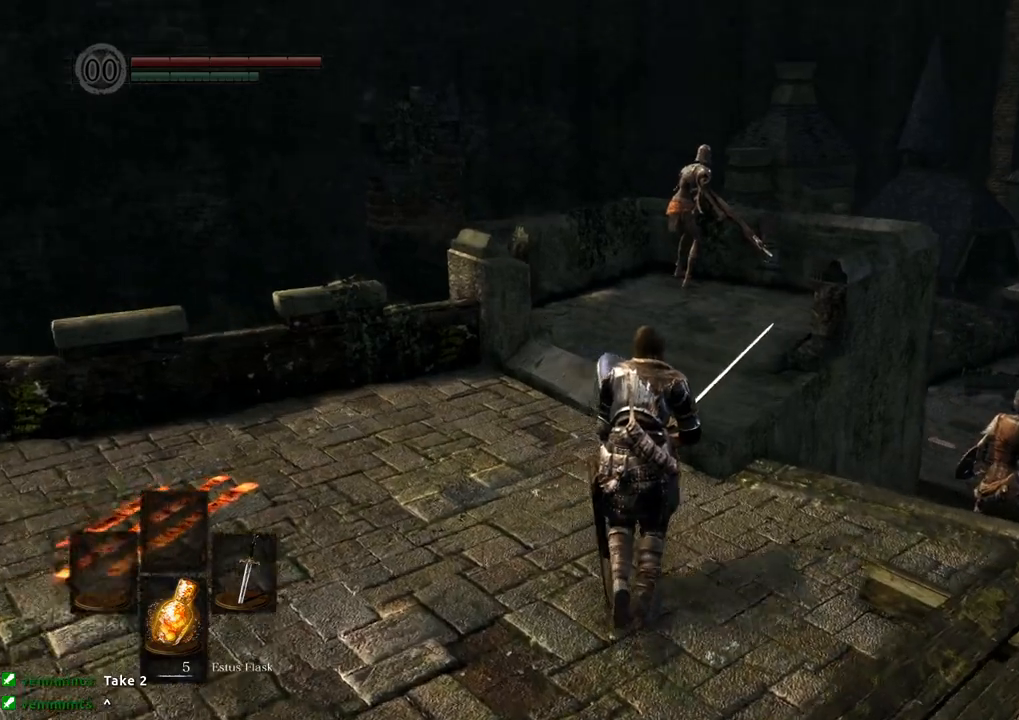
{"dt_ms": 500, "buttons": [], "left_stick": "up", "right_stick": "center", "events": [[133, "right_stick", "center"]]}
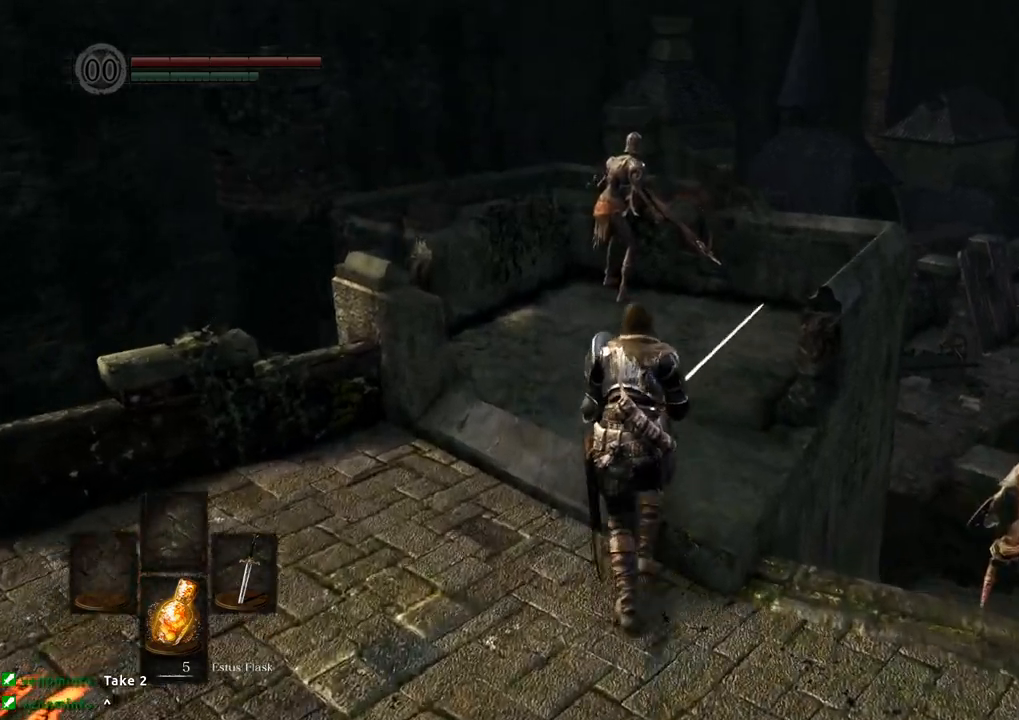
{"dt_ms": 500, "buttons": ["SQUARE"], "left_stick": "up", "right_stick": "center", "events": [[500, "SQUARE", "down"]]}
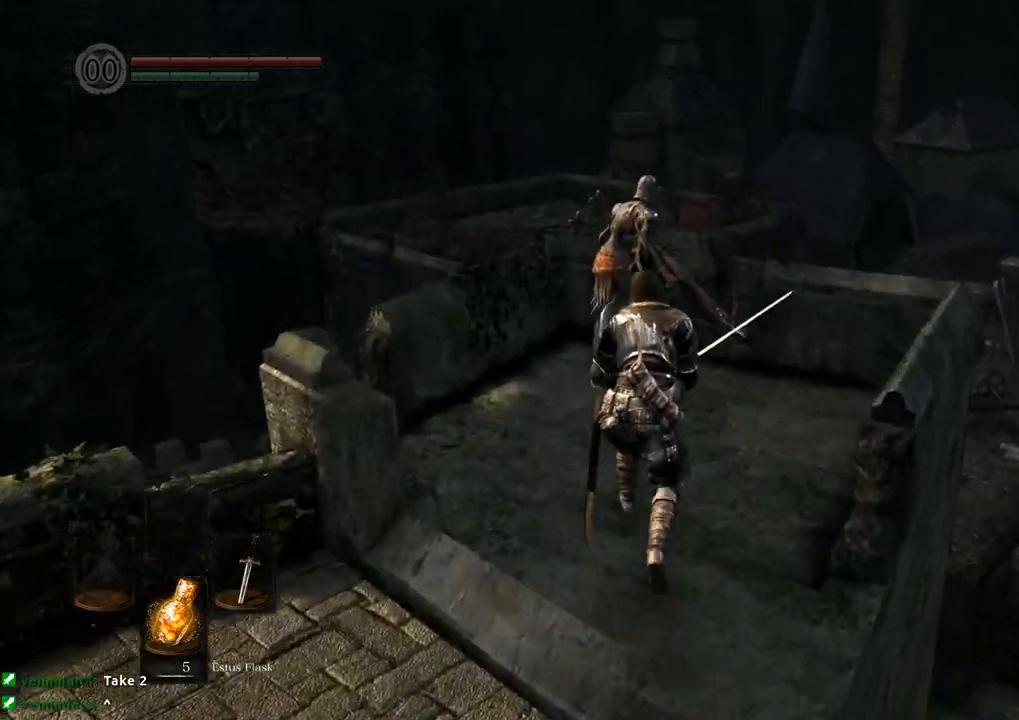
{"dt_ms": 500, "buttons": [], "left_stick": "center", "right_stick": "center", "events": [[50, "left_stick", "center"], [83, "SQUARE", "up"]]}
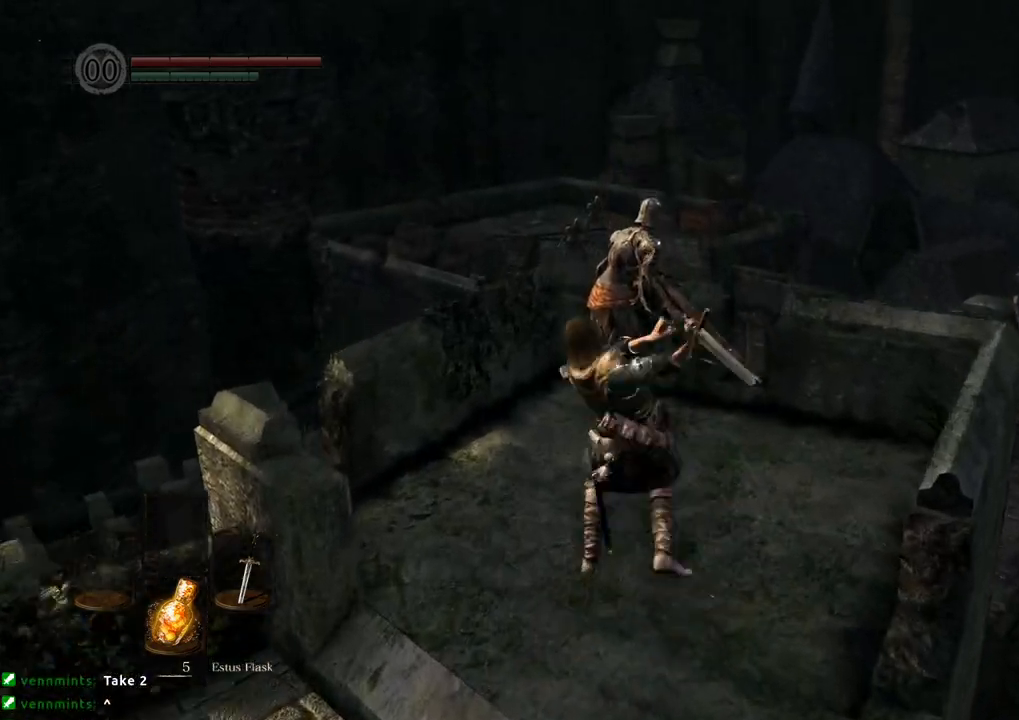
{"dt_ms": 500, "buttons": [], "left_stick": "center", "right_stick": "center", "events": []}
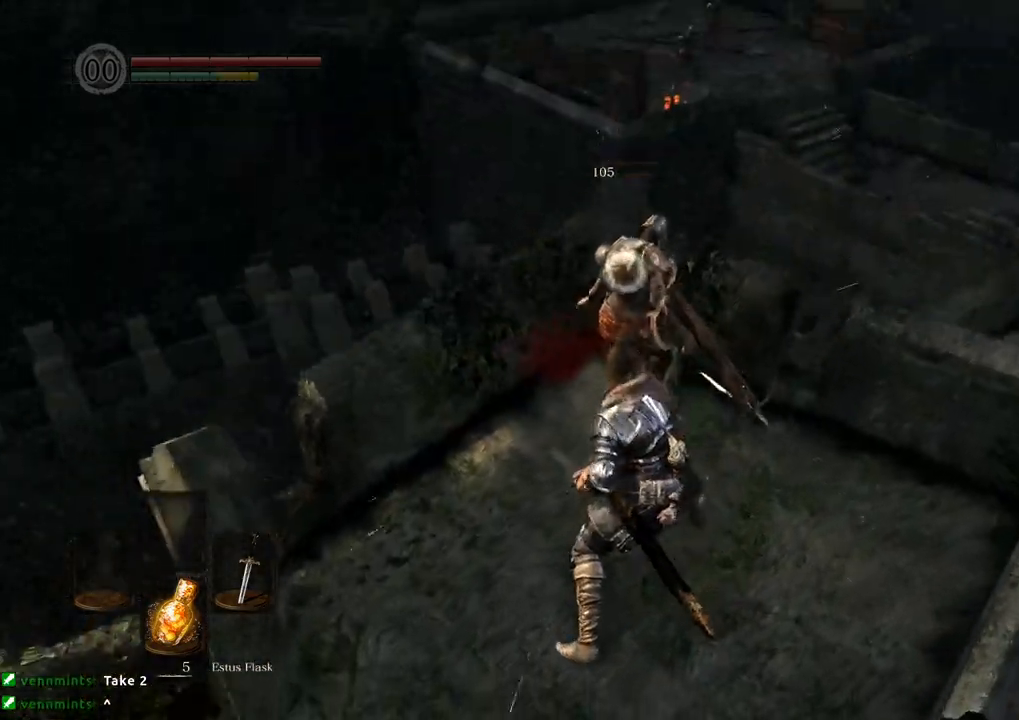
{"dt_ms": 500, "buttons": [], "left_stick": "down-left", "right_stick": "right", "events": [[200, "left_stick", "down"], [333, "right_stick", "right"], [400, "left_stick", "down-left"]]}
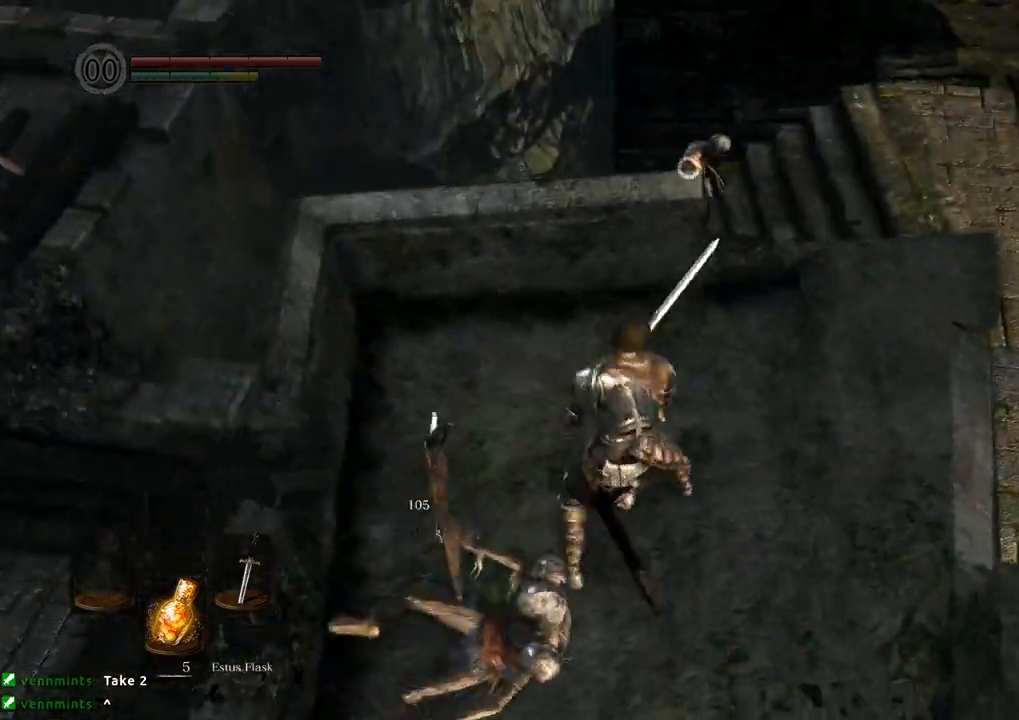
{"dt_ms": 500, "buttons": [], "left_stick": "up-right", "right_stick": "center", "events": [[17, "right_stick", "center"], [217, "left_stick", "down"], [400, "left_stick", "right"], [450, "left_stick", "up-right"]]}
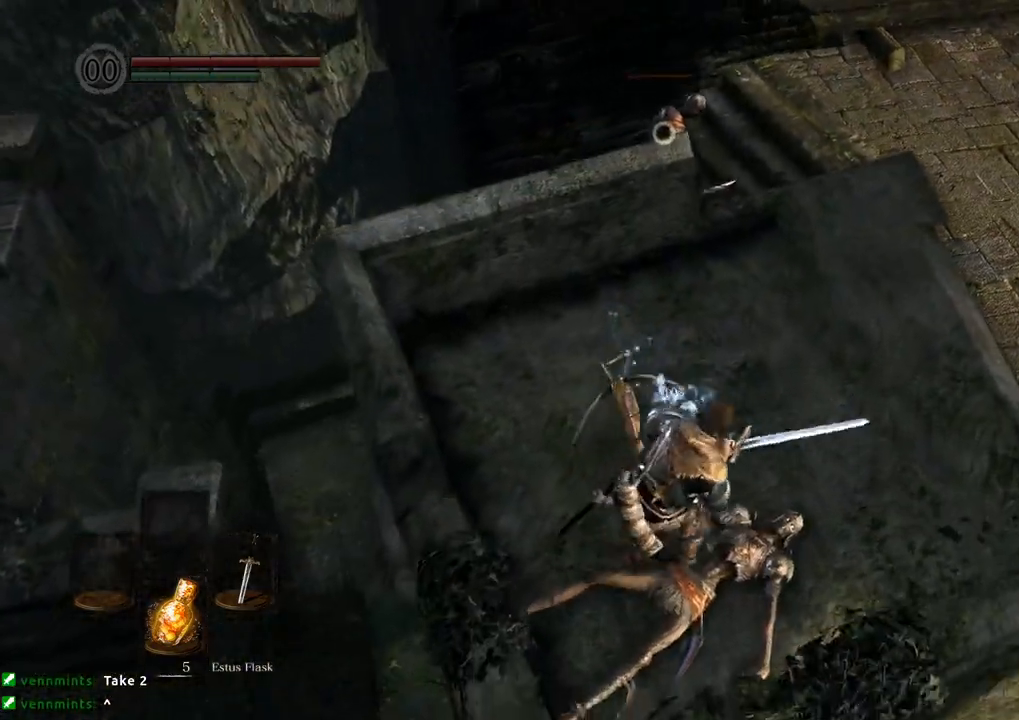
{"dt_ms": 1000, "buttons": [], "left_stick": "center", "right_stick": "center"}
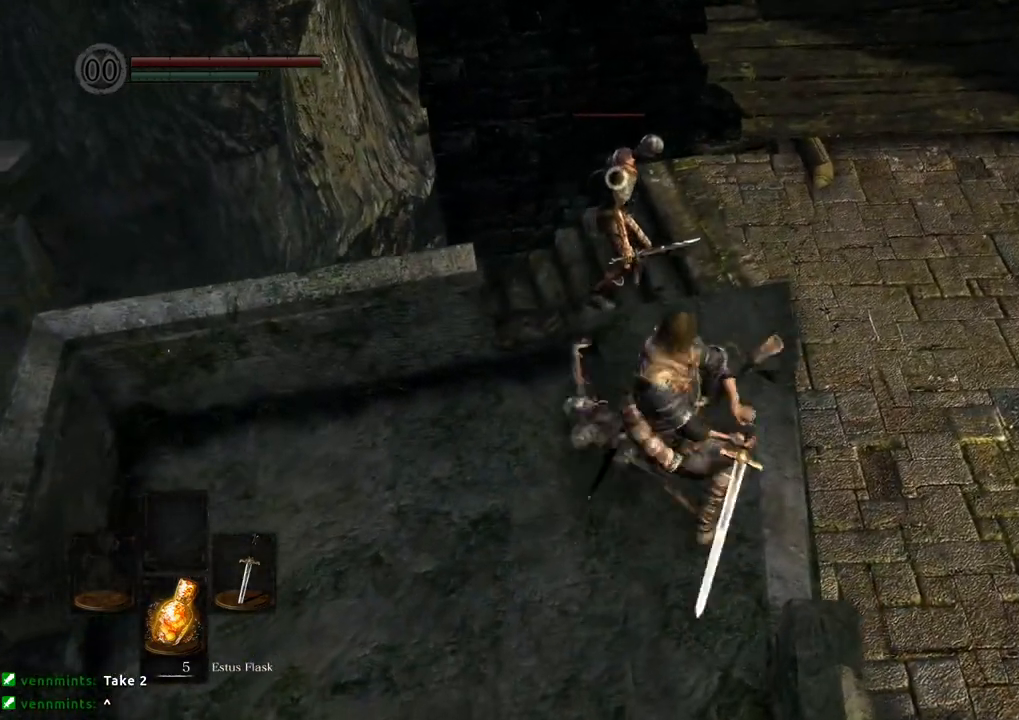
{"dt_ms": 500, "buttons": [], "left_stick": "center", "right_stick": "center"}
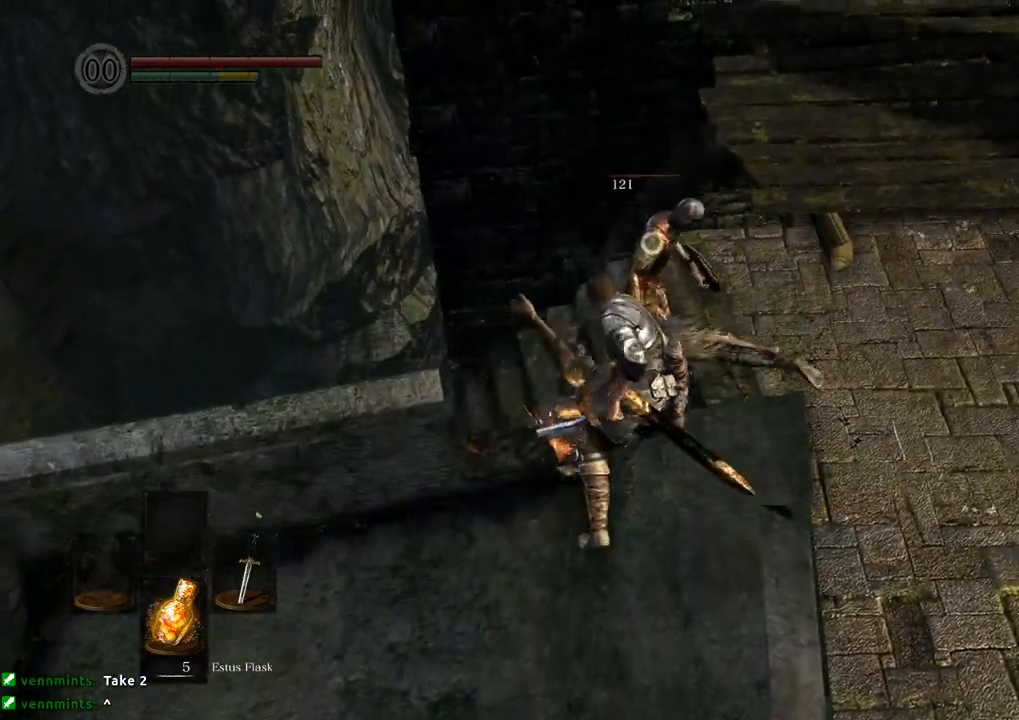
{"dt_ms": 500, "buttons": [], "left_stick": "right", "right_stick": "center", "events": [[250, "left_stick", "right"], [367, "CROSS", "down"], [417, "CROSS", "up"]]}
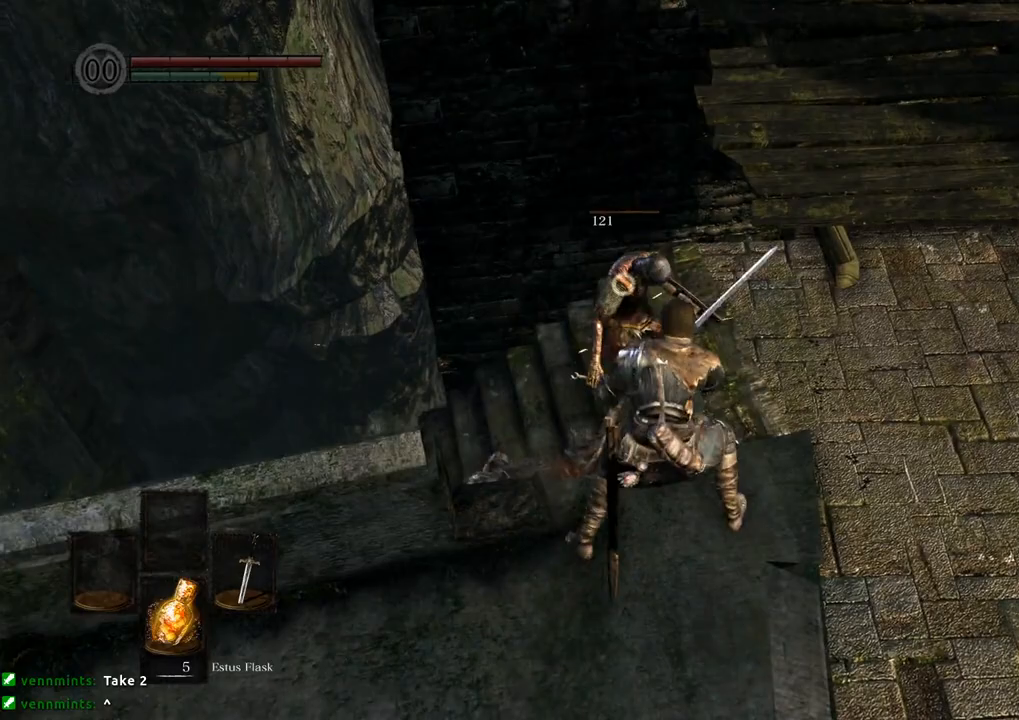
{"dt_ms": 500, "buttons": [], "left_stick": "down-right", "right_stick": "left"}
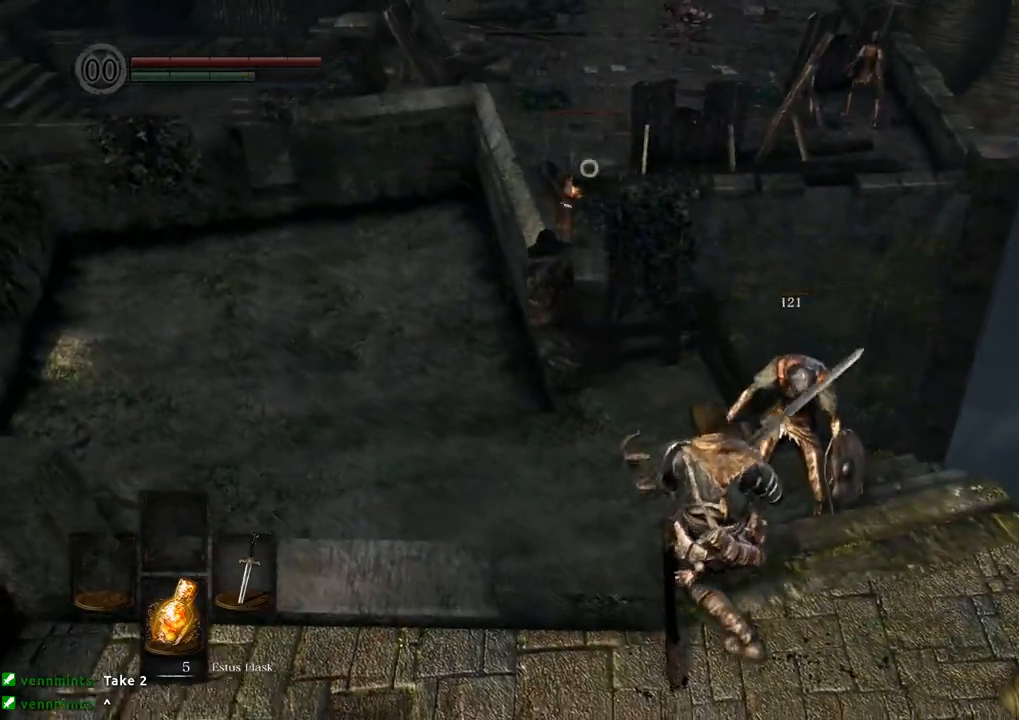
{"dt_ms": 500, "buttons": [], "left_stick": "down", "right_stick": "center", "events": [[67, "left_stick", "down-left"], [233, "right_stick", "center"], [400, "left_stick", "down"]]}
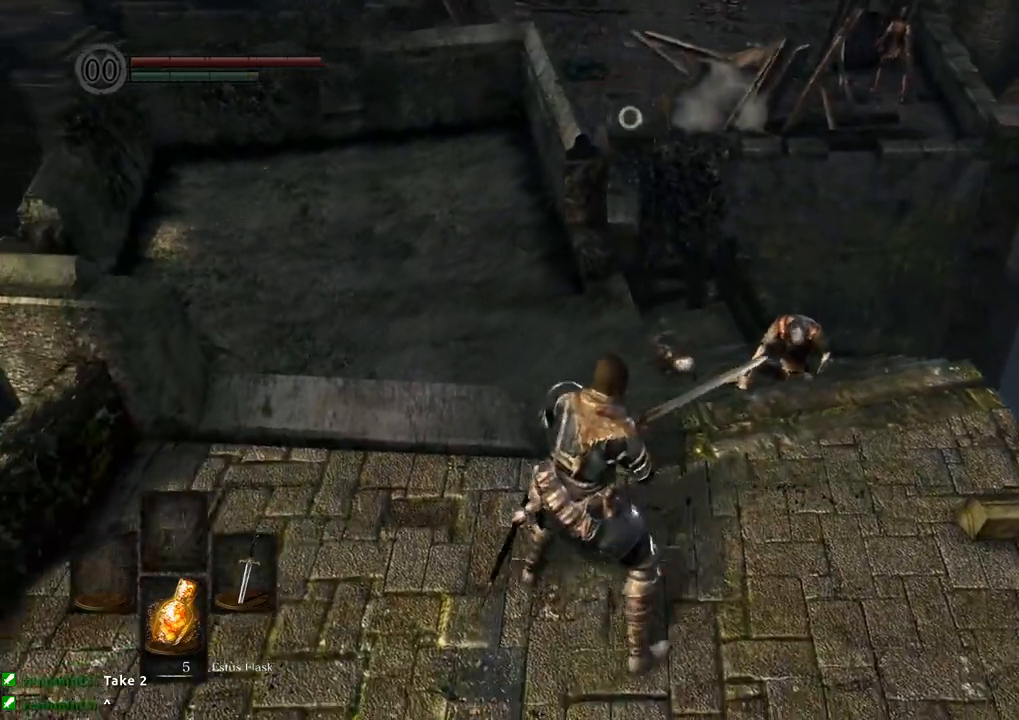
{"dt_ms": 500, "buttons": [], "left_stick": "left", "right_stick": "left", "events": [[100, "right_stick", "left"], [167, "left_stick", "down-left"], [333, "left_stick", "left"]]}
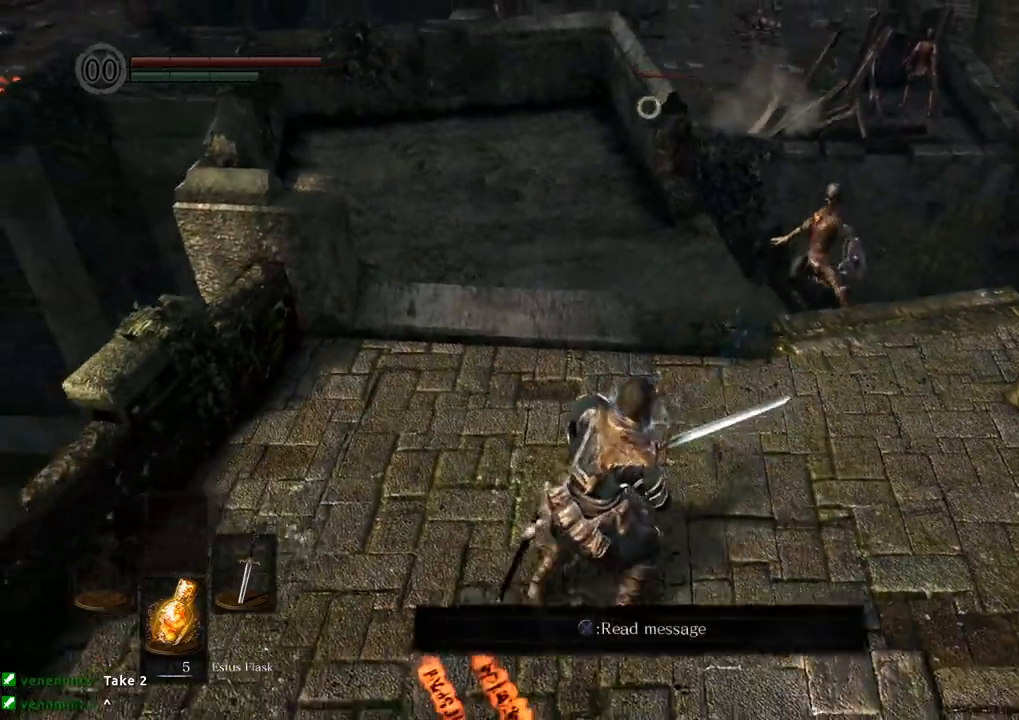
{"dt_ms": 500, "buttons": [], "left_stick": "down-left", "right_stick": "left"}
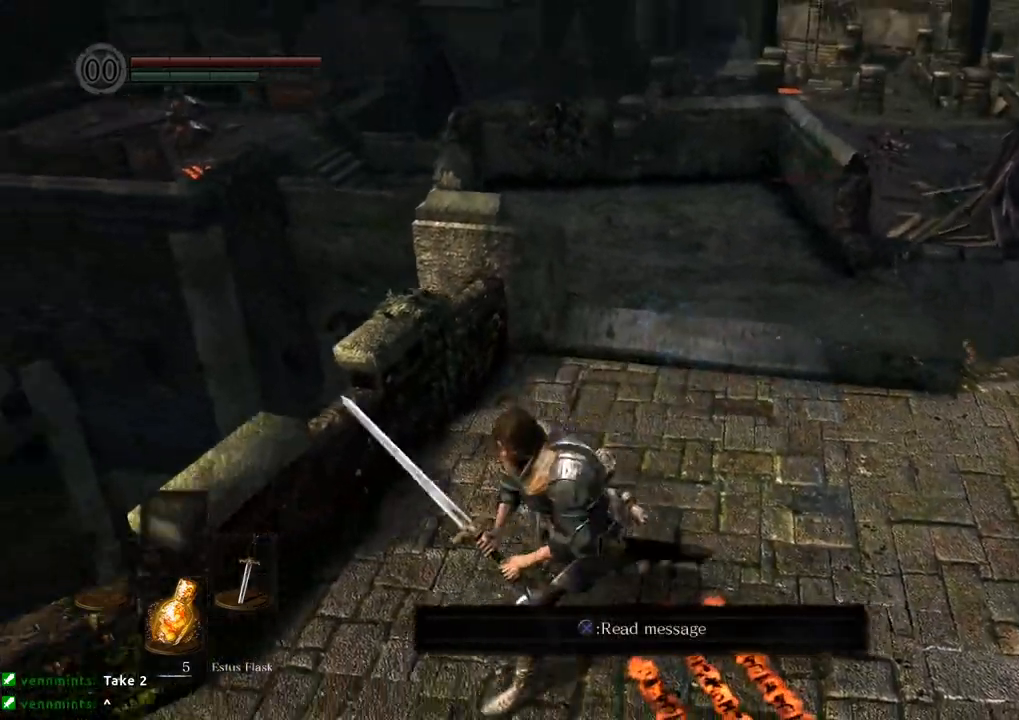
{"dt_ms": 500, "buttons": [], "left_stick": "up-left", "right_stick": "center"}
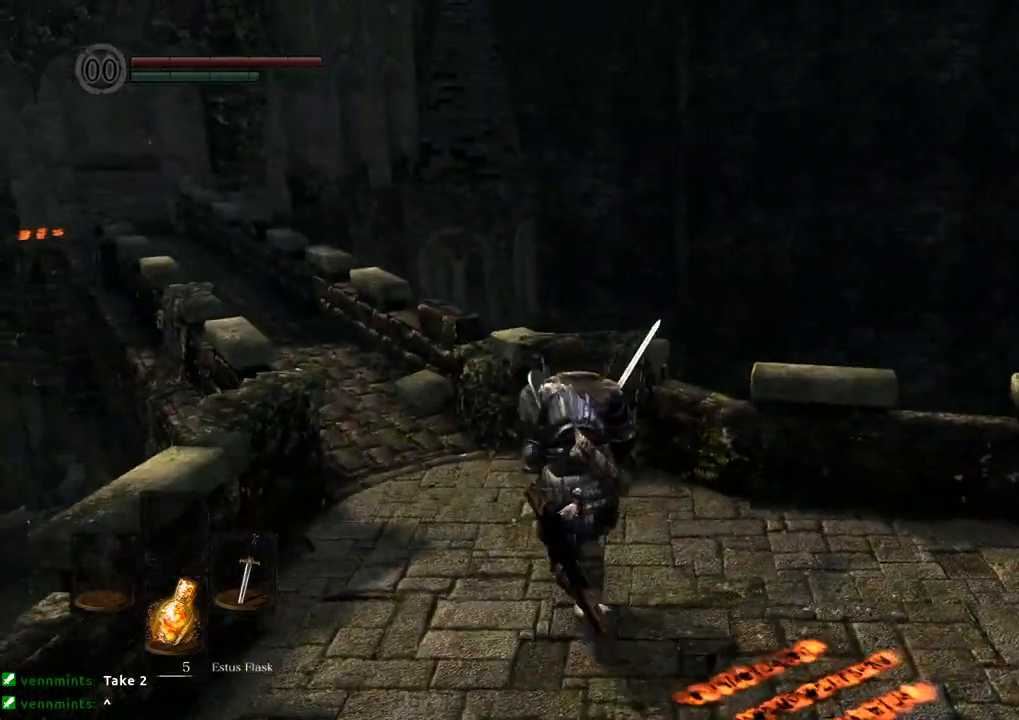
{"dt_ms": 500, "buttons": [], "left_stick": "up", "right_stick": "left"}
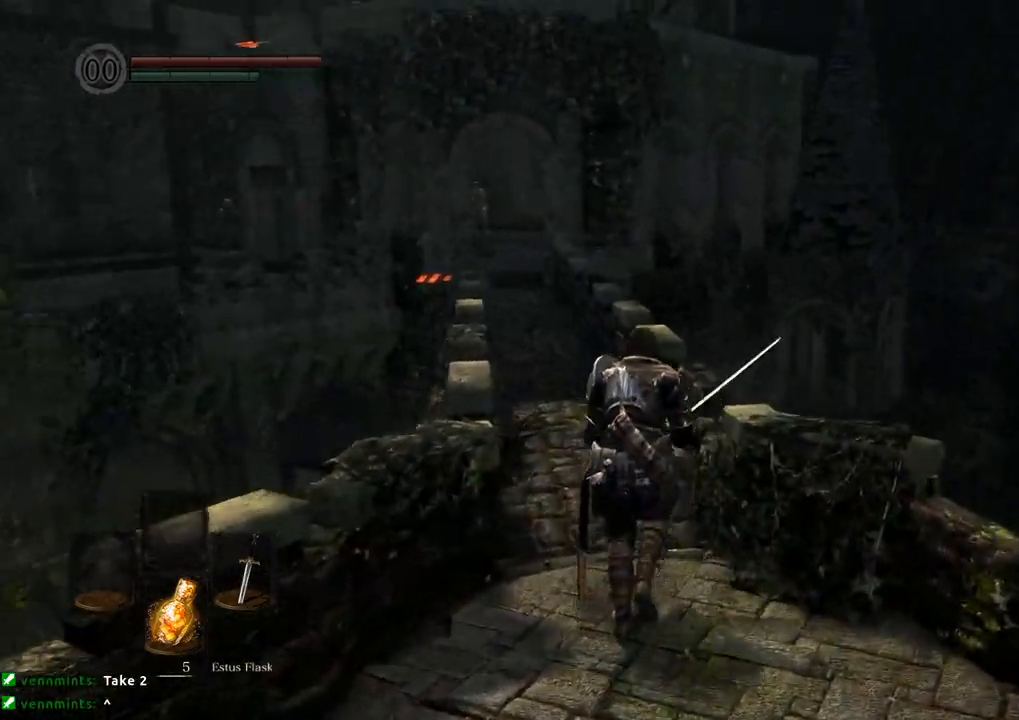
{"dt_ms": 500, "buttons": ["CIRCLE"], "left_stick": "up", "right_stick": "center"}
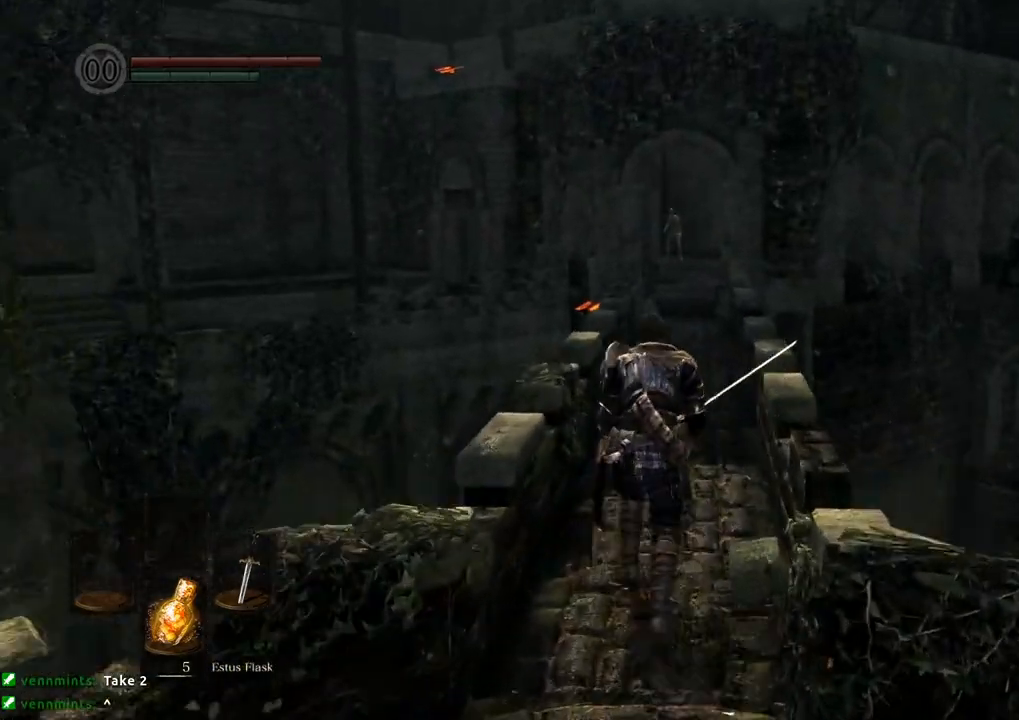
{"dt_ms": 500, "buttons": ["CIRCLE"], "left_stick": "up", "right_stick": "center", "events": []}
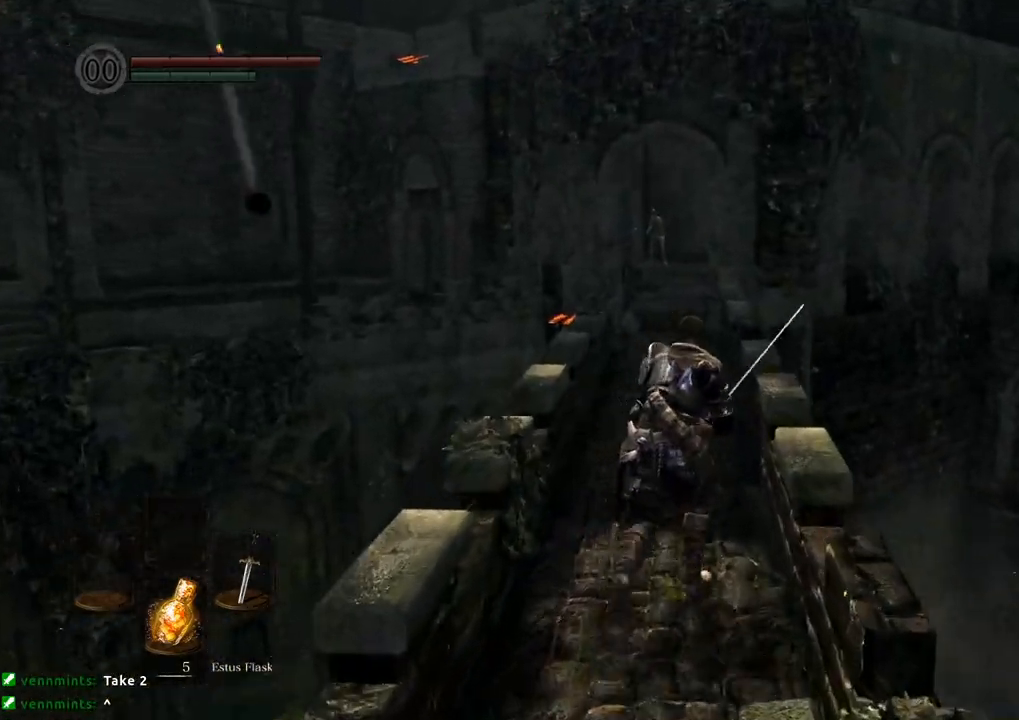
{"dt_ms": 500, "buttons": ["CIRCLE"], "left_stick": "up", "right_stick": "center", "events": []}
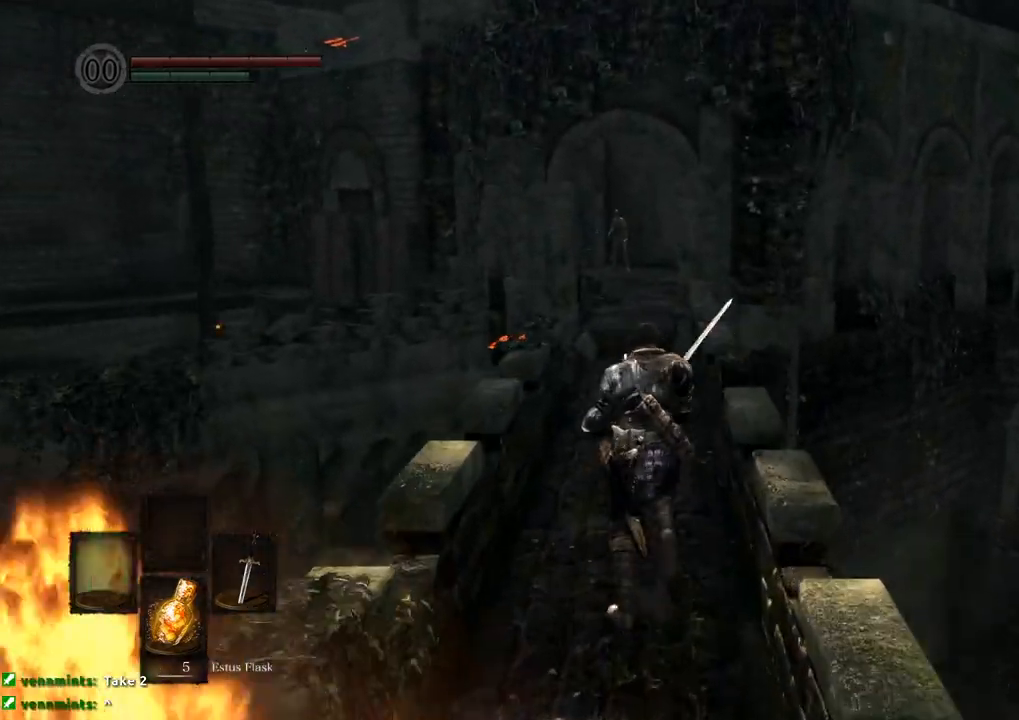
{"dt_ms": 500, "buttons": [], "left_stick": "up", "right_stick": "center", "events": [[217, "CIRCLE", "up"]]}
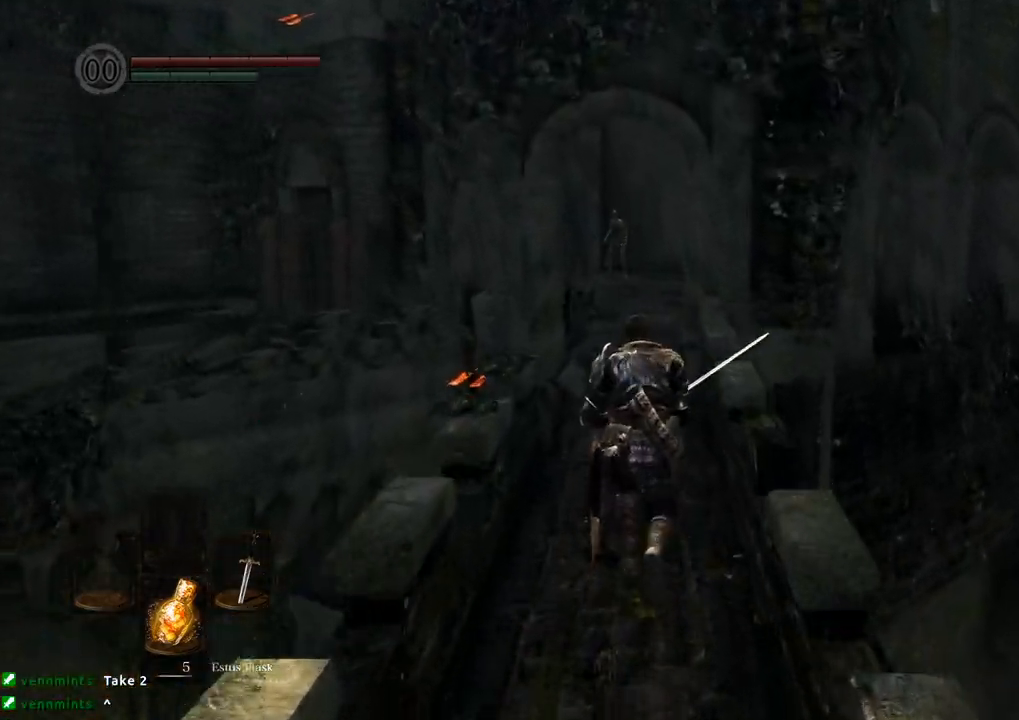
{"dt_ms": 500, "buttons": [], "left_stick": "up", "right_stick": "center", "events": [[267, "right_stick", "up"], [383, "right_stick", "center"]]}
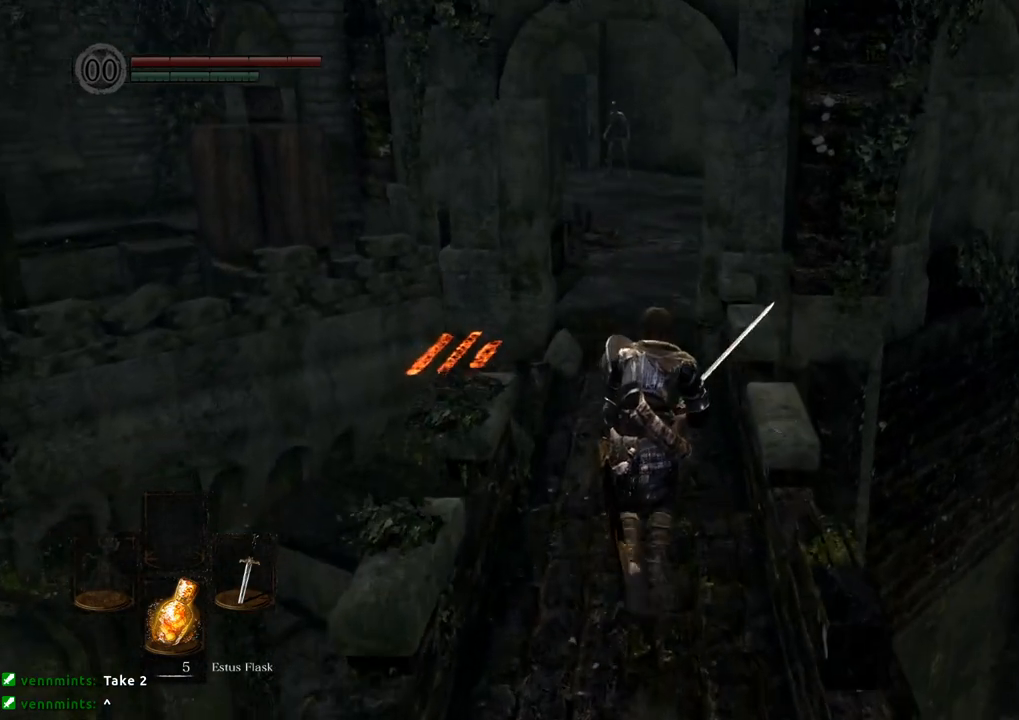
{"dt_ms": 500, "buttons": [], "left_stick": "up", "right_stick": "center", "events": []}
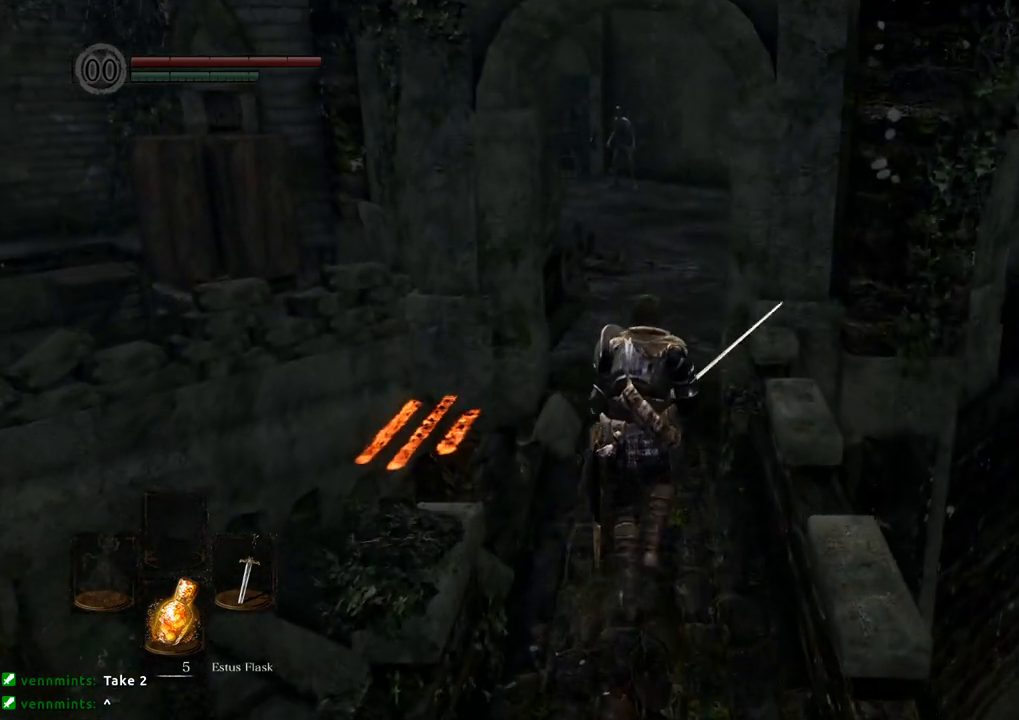
{"dt_ms": 500, "buttons": [], "left_stick": "up", "right_stick": "center", "events": [[100, "right_stick", "left"], [217, "right_stick", "center"]]}
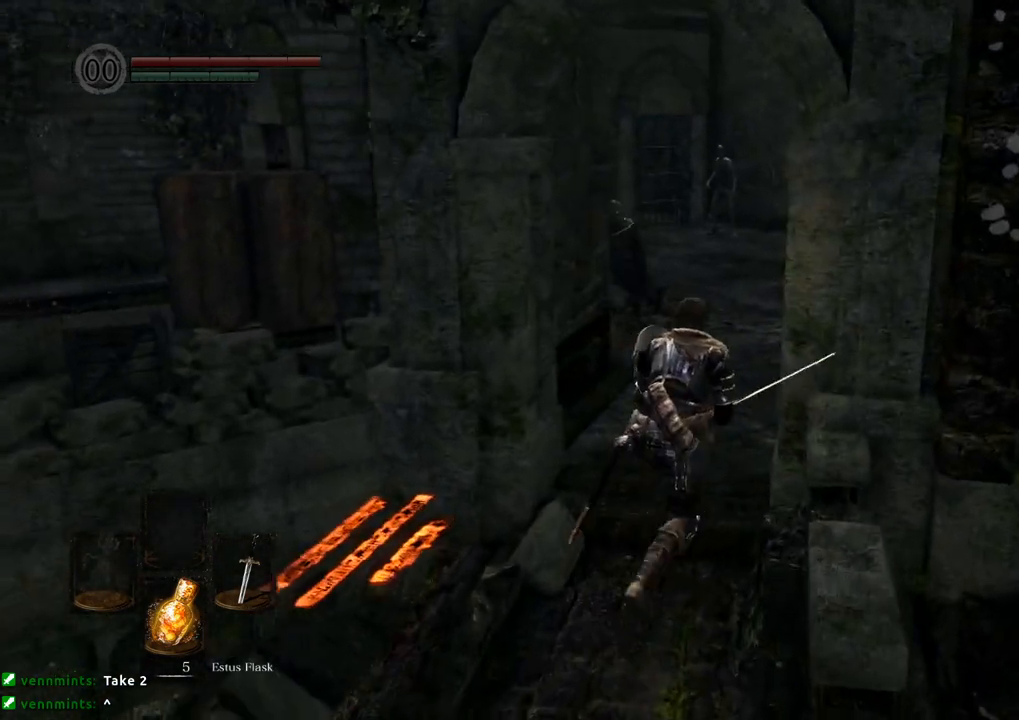
{"dt_ms": 500, "buttons": [], "left_stick": "up", "right_stick": "center", "events": [[100, "right_stick", "up-left"], [217, "right_stick", "center"], [367, "SQUARE", "down"], [433, "SQUARE", "up"]]}
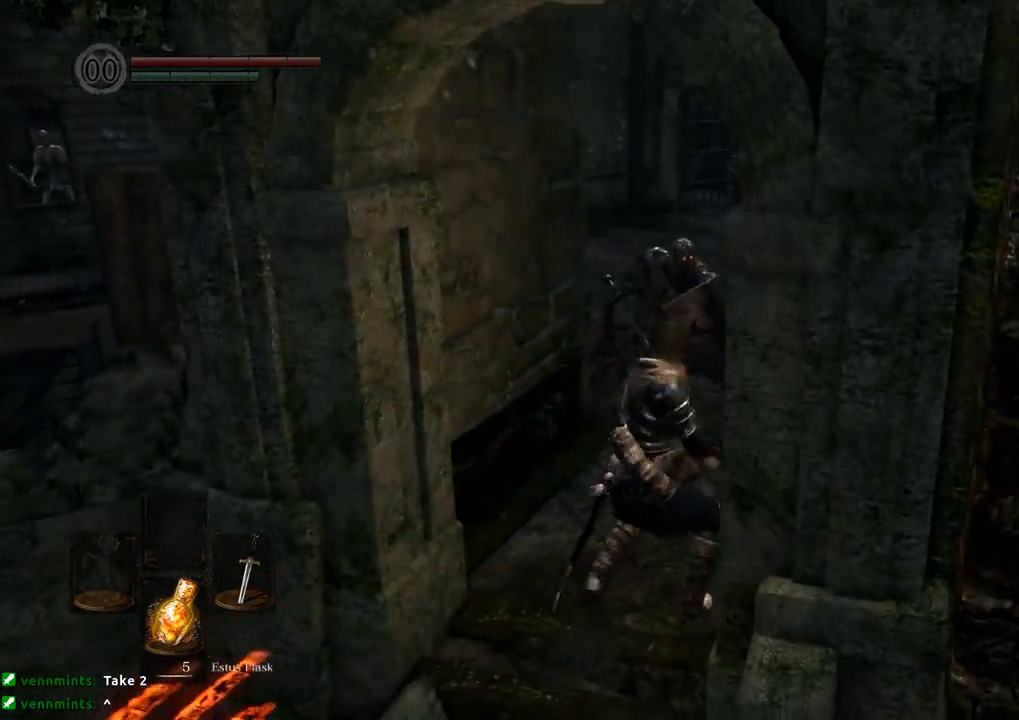
{"dt_ms": 500, "buttons": [], "left_stick": "up-right", "right_stick": "center", "events": [[333, "left_stick", "up-right"]]}
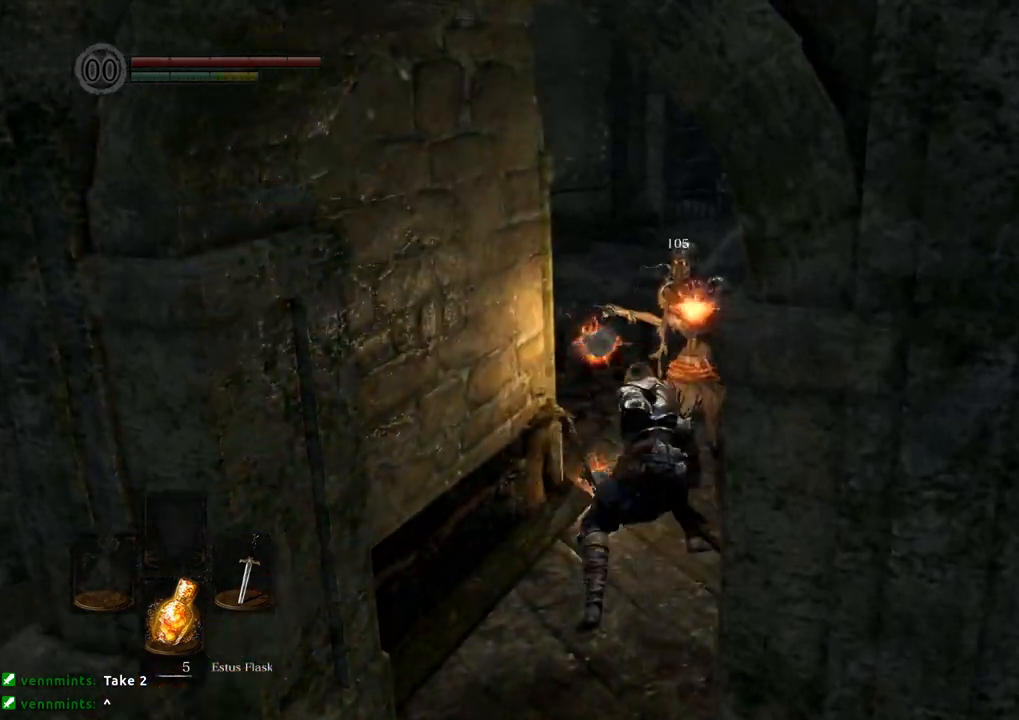
{"dt_ms": 500, "buttons": [], "left_stick": "right", "right_stick": "center", "events": [[400, "left_stick", "right"]]}
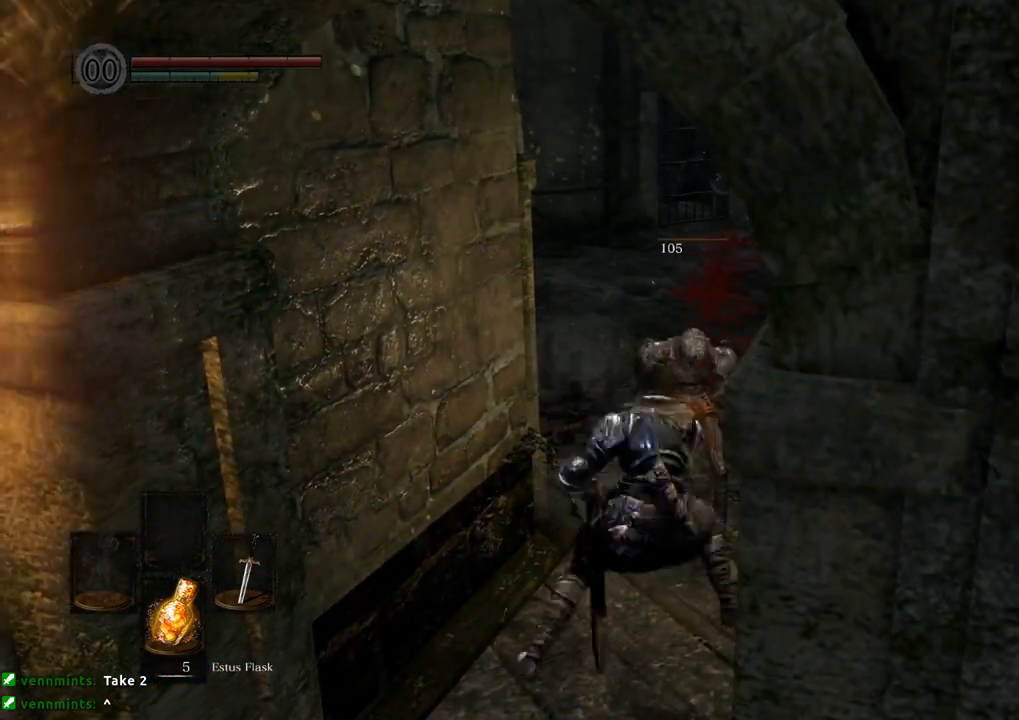
{"dt_ms": 500, "buttons": [], "left_stick": "up-right", "right_stick": "center", "events": [[83, "right_stick", "left"], [250, "right_stick", "center"], [267, "left_stick", "up-right"]]}
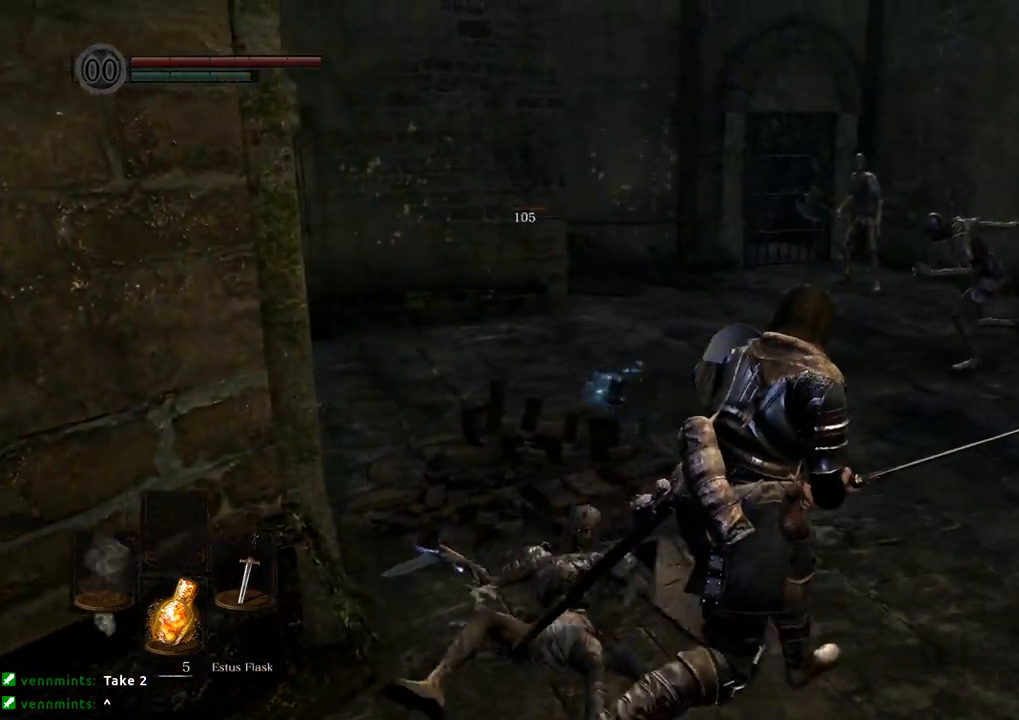
{"dt_ms": 500, "buttons": [], "left_stick": "up", "right_stick": "center", "events": [[300, "SQUARE", "down"], [300, "left_stick", "up"], [400, "SQUARE", "up"]]}